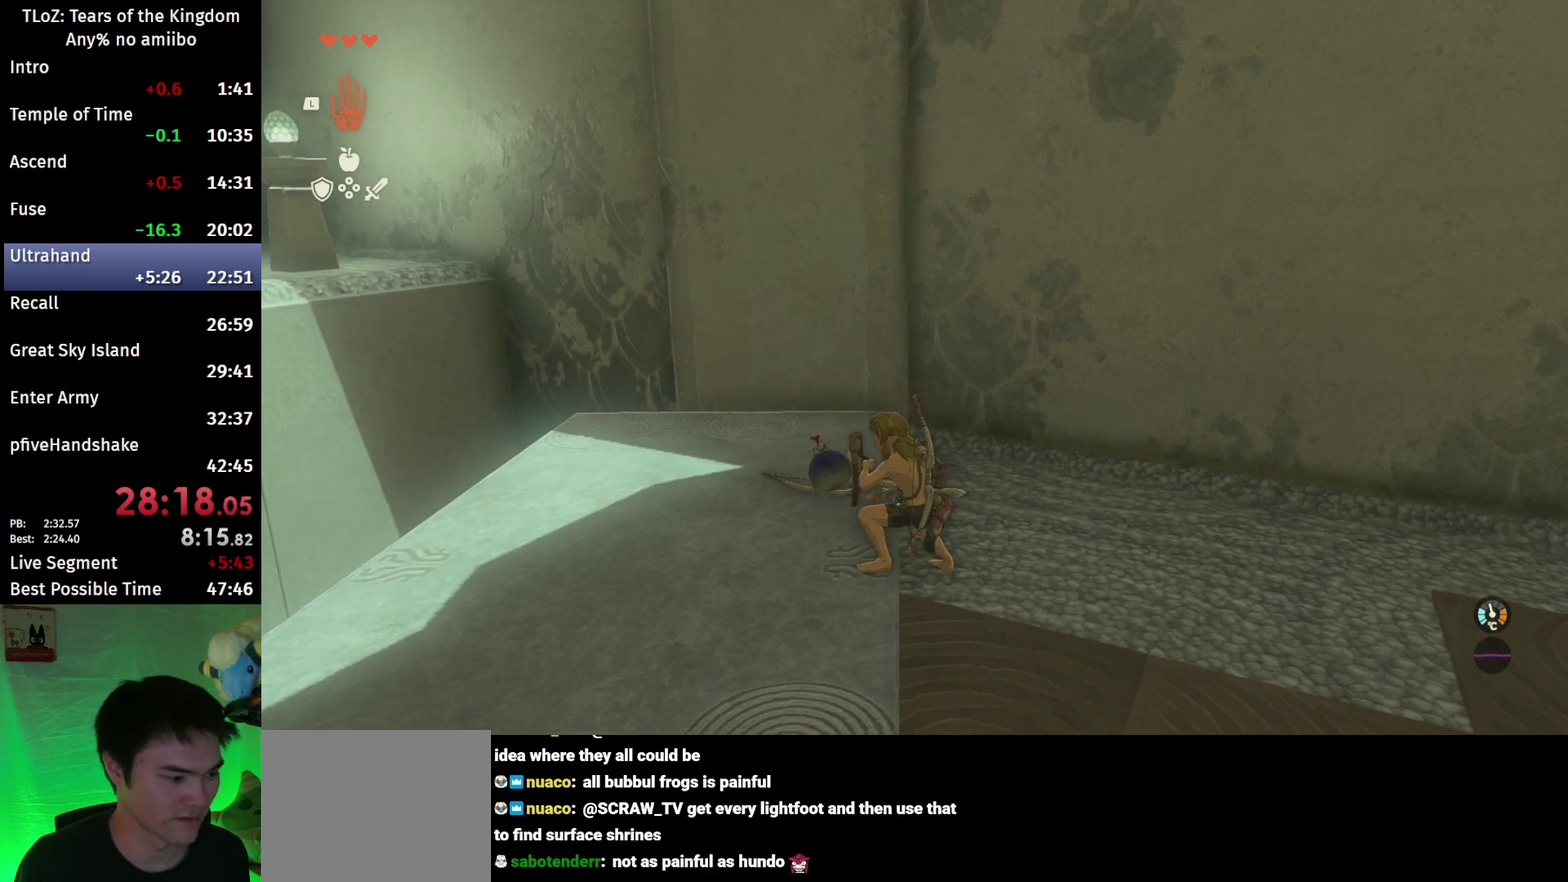
Gameplay with a controller (Nintendo layout); each line is a JSON object with the inputs held at the frame after it. "events" lists button and stick changes between this image and that frame as [ms after this image, input, new state], when the widget could be followed in between. This overlay highlights the sticks when they move; stick clicks (L3 R3) are not distinguishable. Not read: L3 R3.
{"buttons": ["L2"], "left_stick": "left", "right_stick": "center", "events": [[133, "Y", "down"], [233, "Y", "up"], [300, "X", "down"], [300, "left_stick", "left"], [333, "A", "down"], [400, "X", "up"], [467, "A", "up"]]}
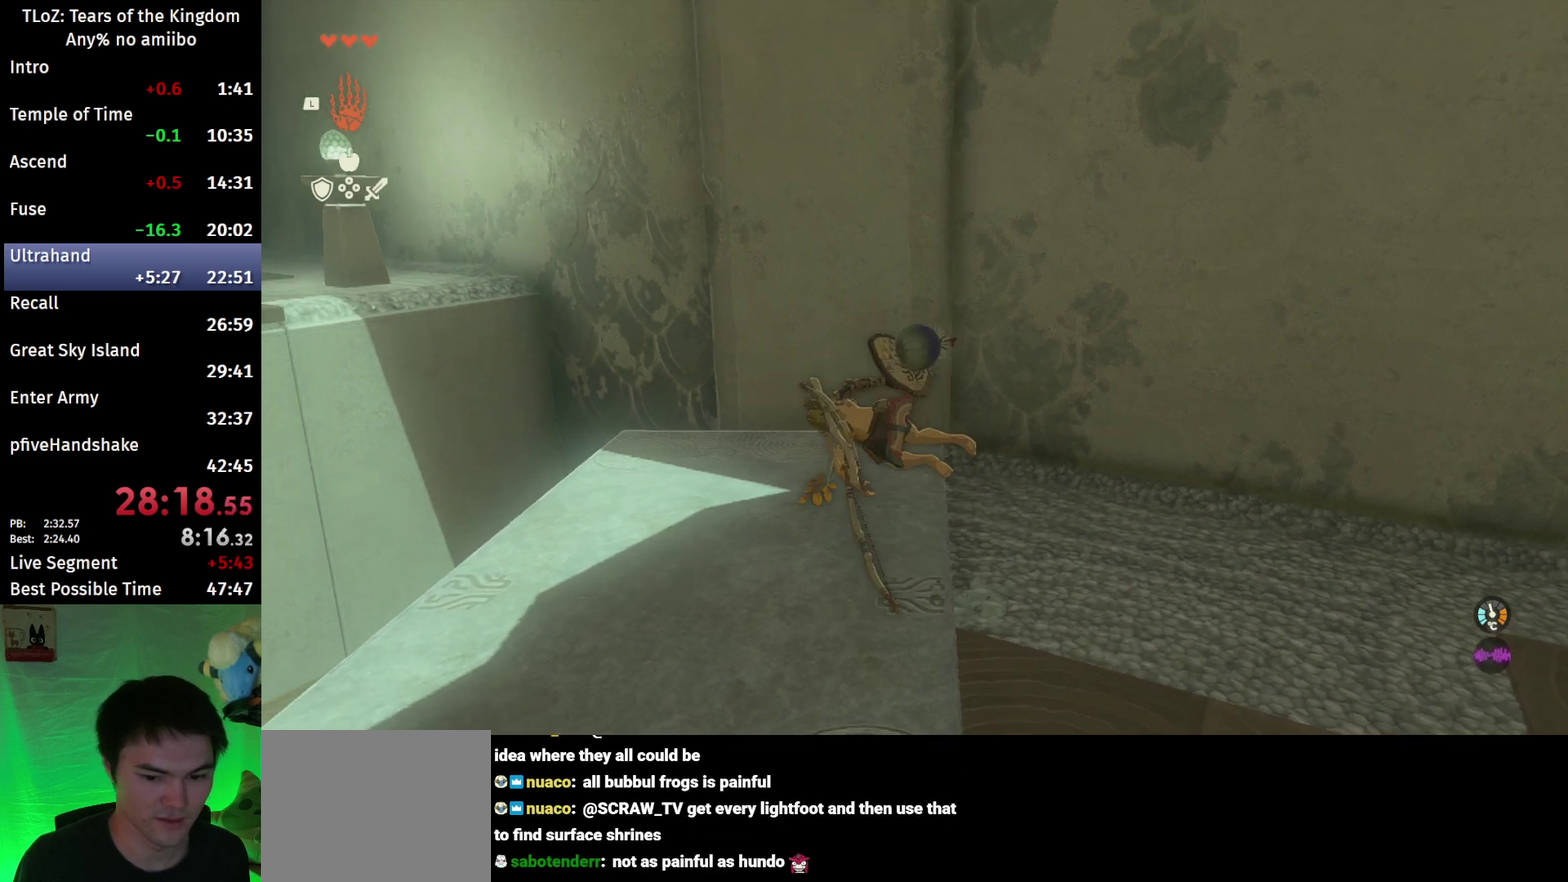
{"buttons": ["L2"], "left_stick": "left", "right_stick": "down-right", "events": [[133, "right_stick", "down-right"]]}
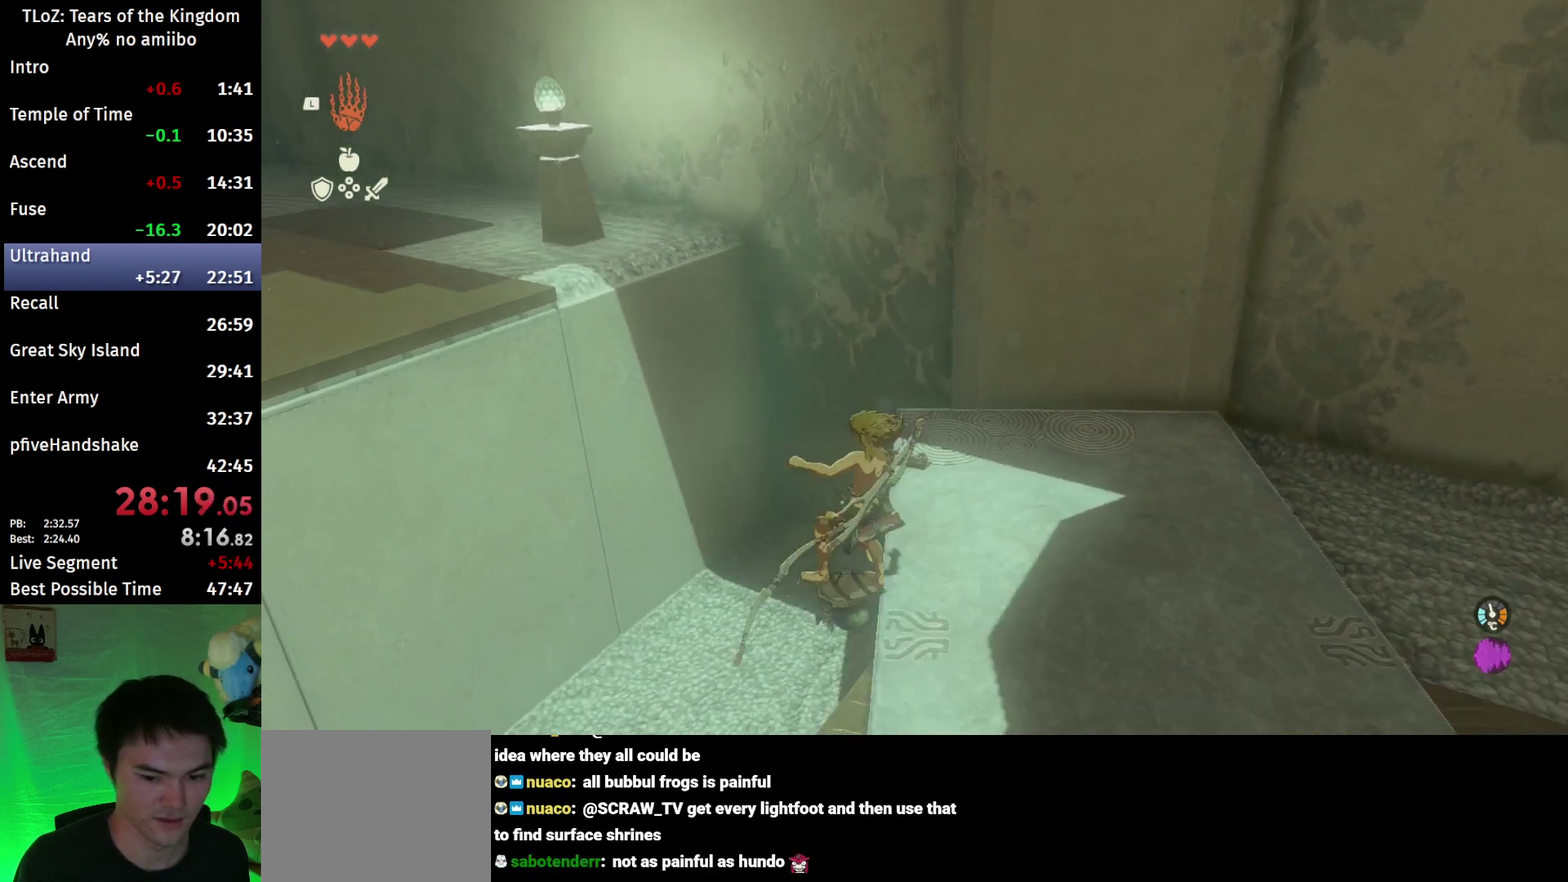
{"buttons": ["L2", "R2"], "left_stick": "center", "right_stick": "down-right", "events": [[33, "right_stick", "right"], [167, "B", "down"], [300, "B", "up"], [333, "left_stick", "center"], [367, "right_stick", "down-right"], [500, "R2", "down"]]}
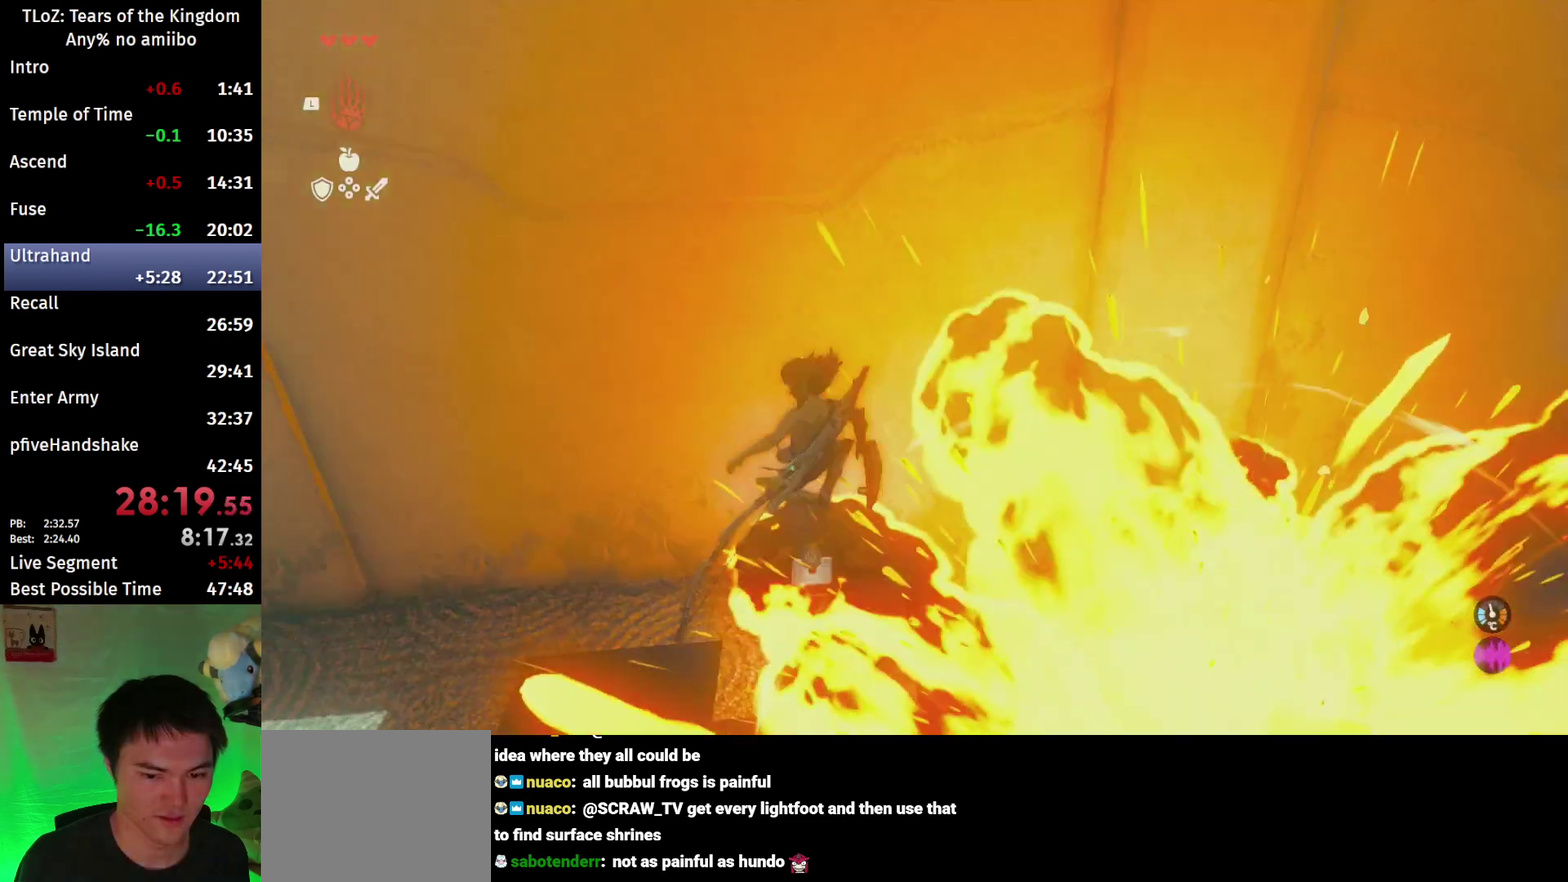
{"buttons": ["L2", "R2"], "left_stick": "center", "right_stick": "down", "events": [[167, "right_stick", "center"], [367, "right_stick", "down"]]}
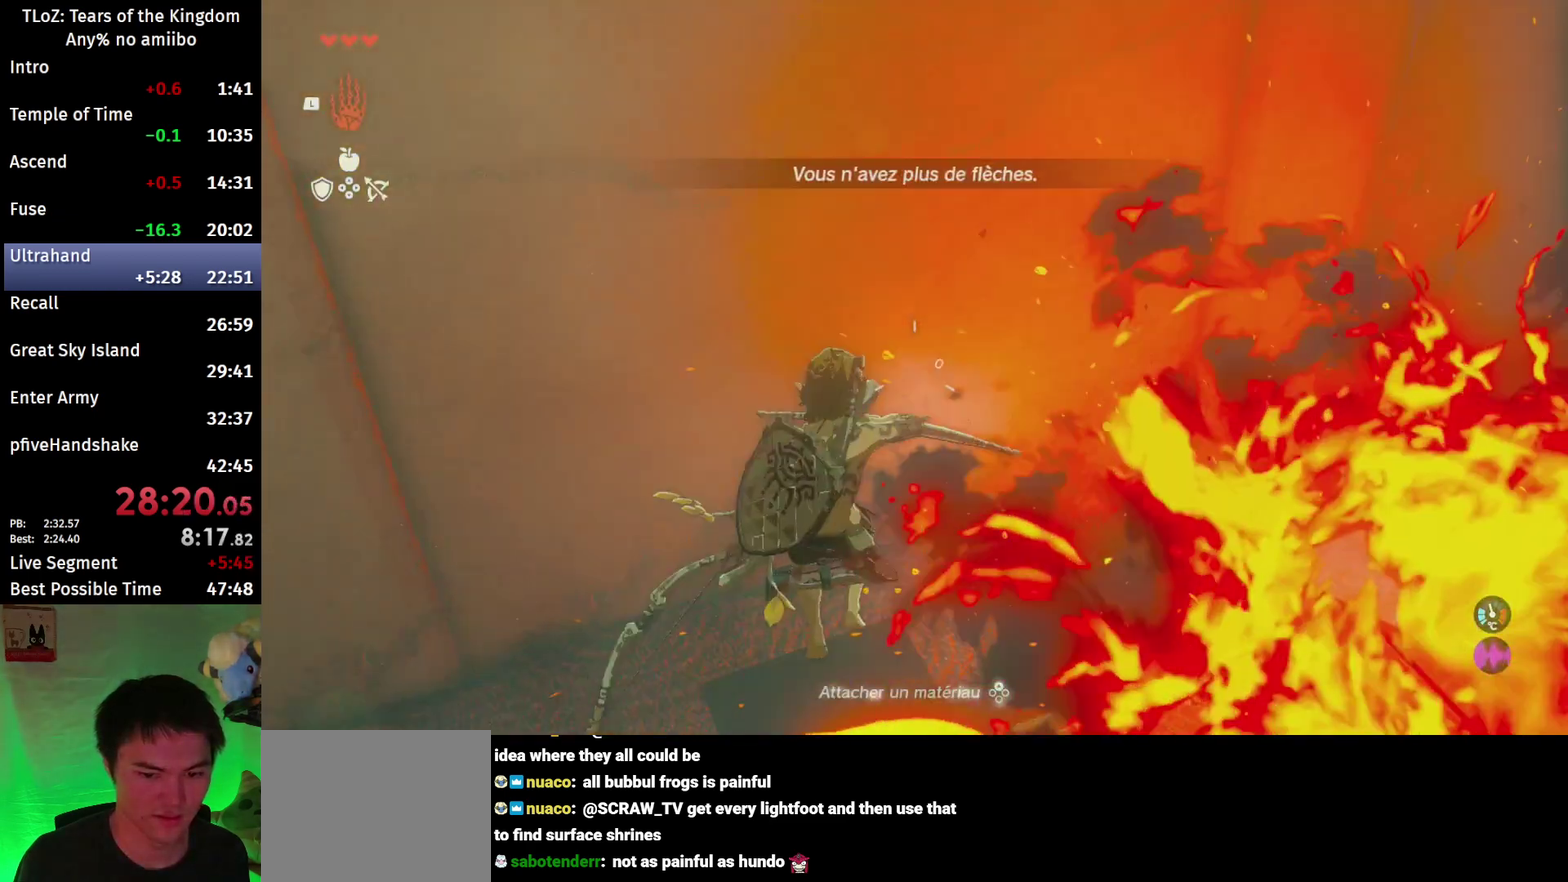
{"buttons": ["L2", "R2"], "left_stick": "center", "right_stick": "down", "events": []}
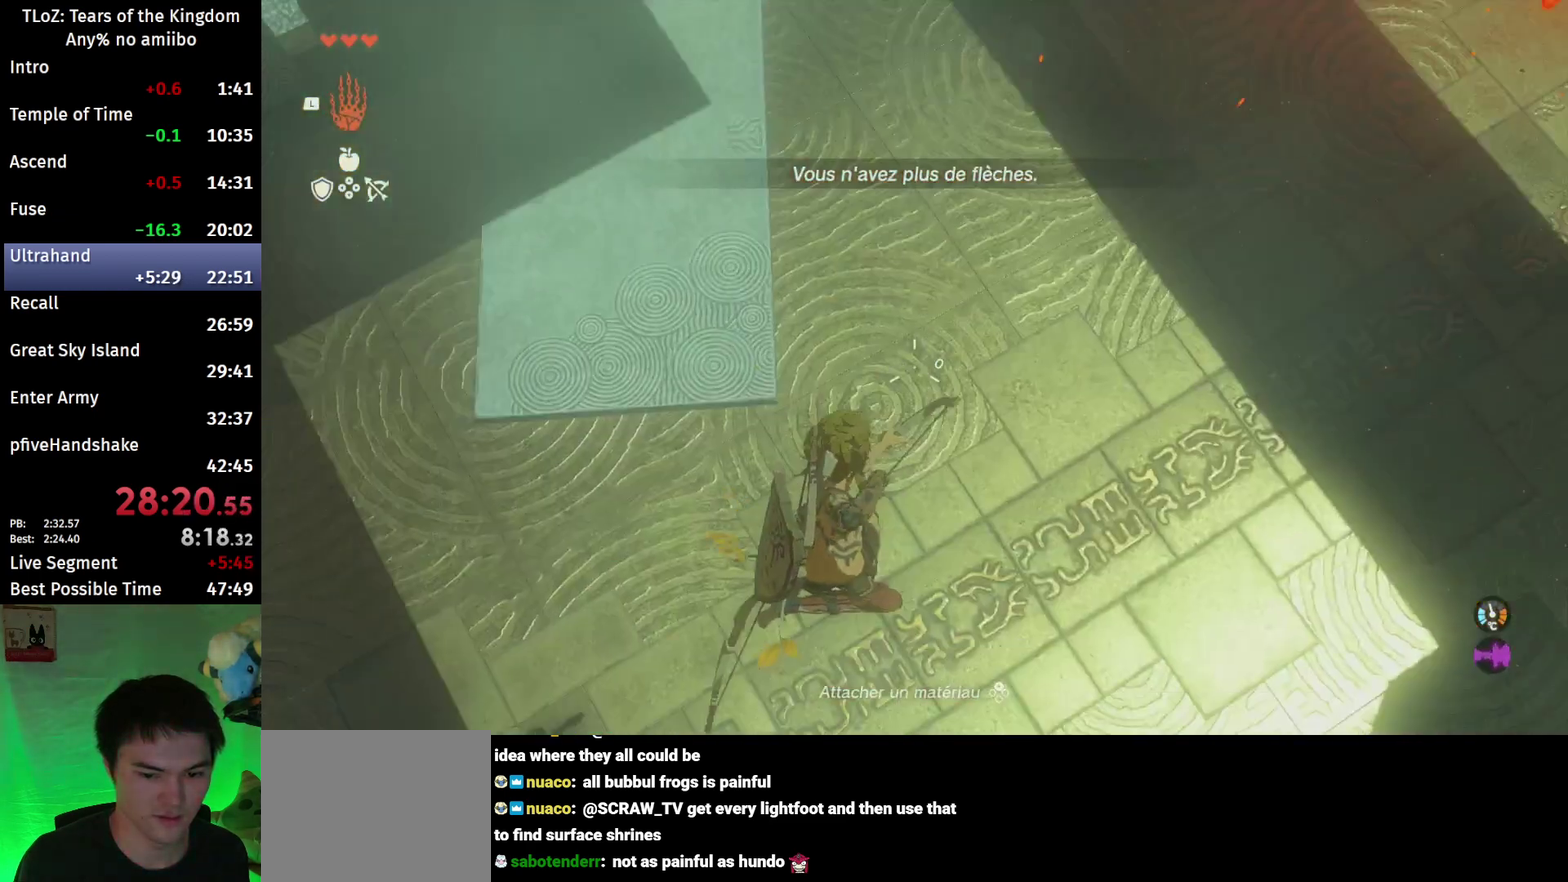
{"buttons": ["L2", "R2"], "left_stick": "center", "right_stick": "down", "events": [[267, "Y", "down"], [467, "Y", "up"]]}
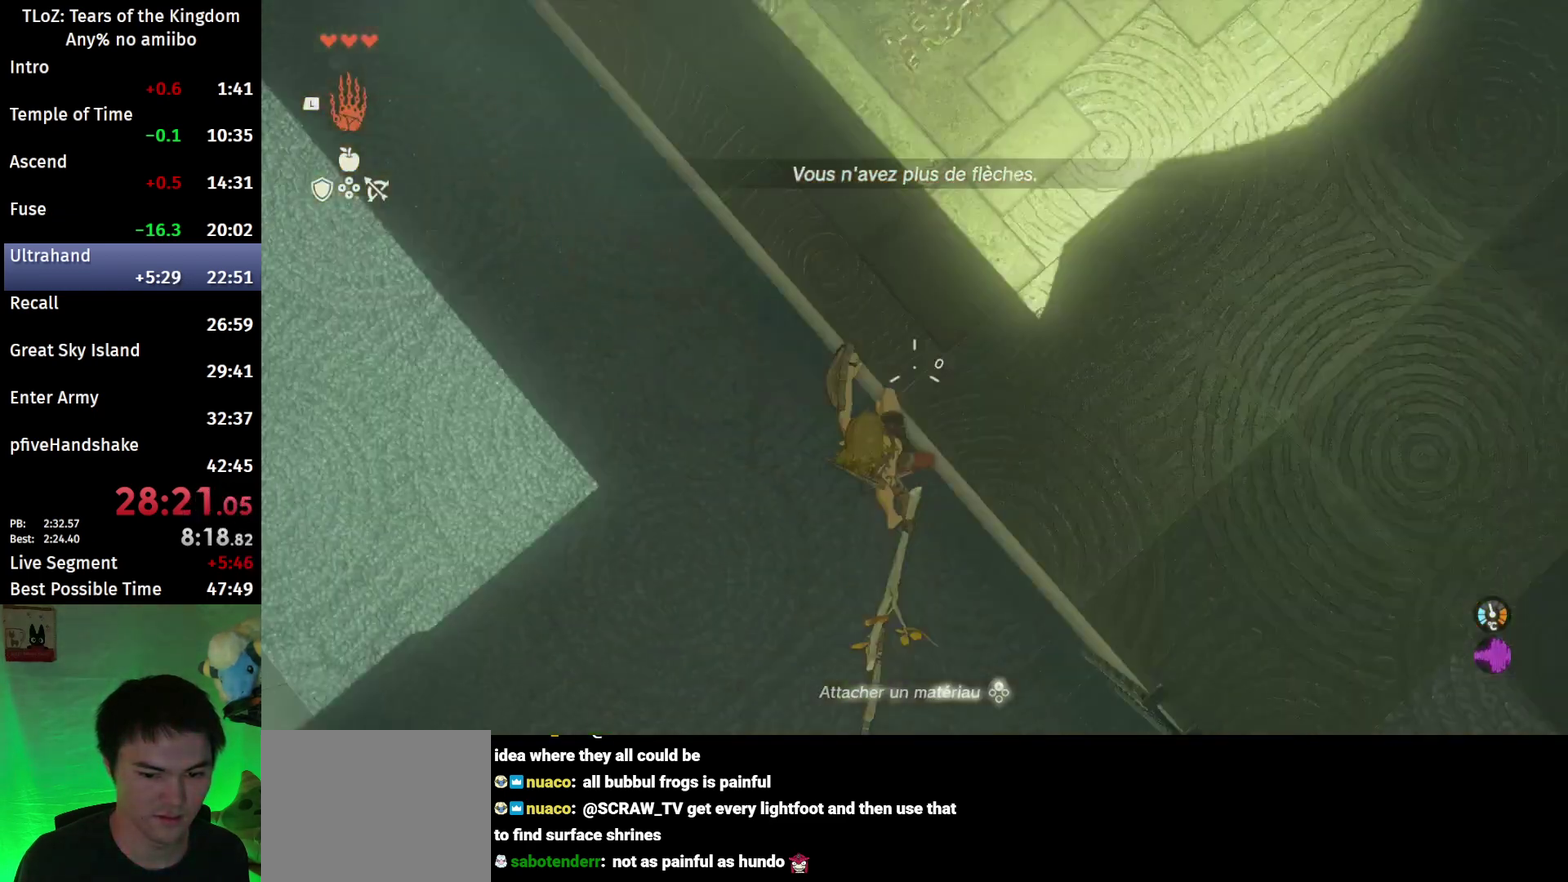
{"buttons": ["L2"], "left_stick": "center", "right_stick": "down", "events": [[33, "R2", "up"]]}
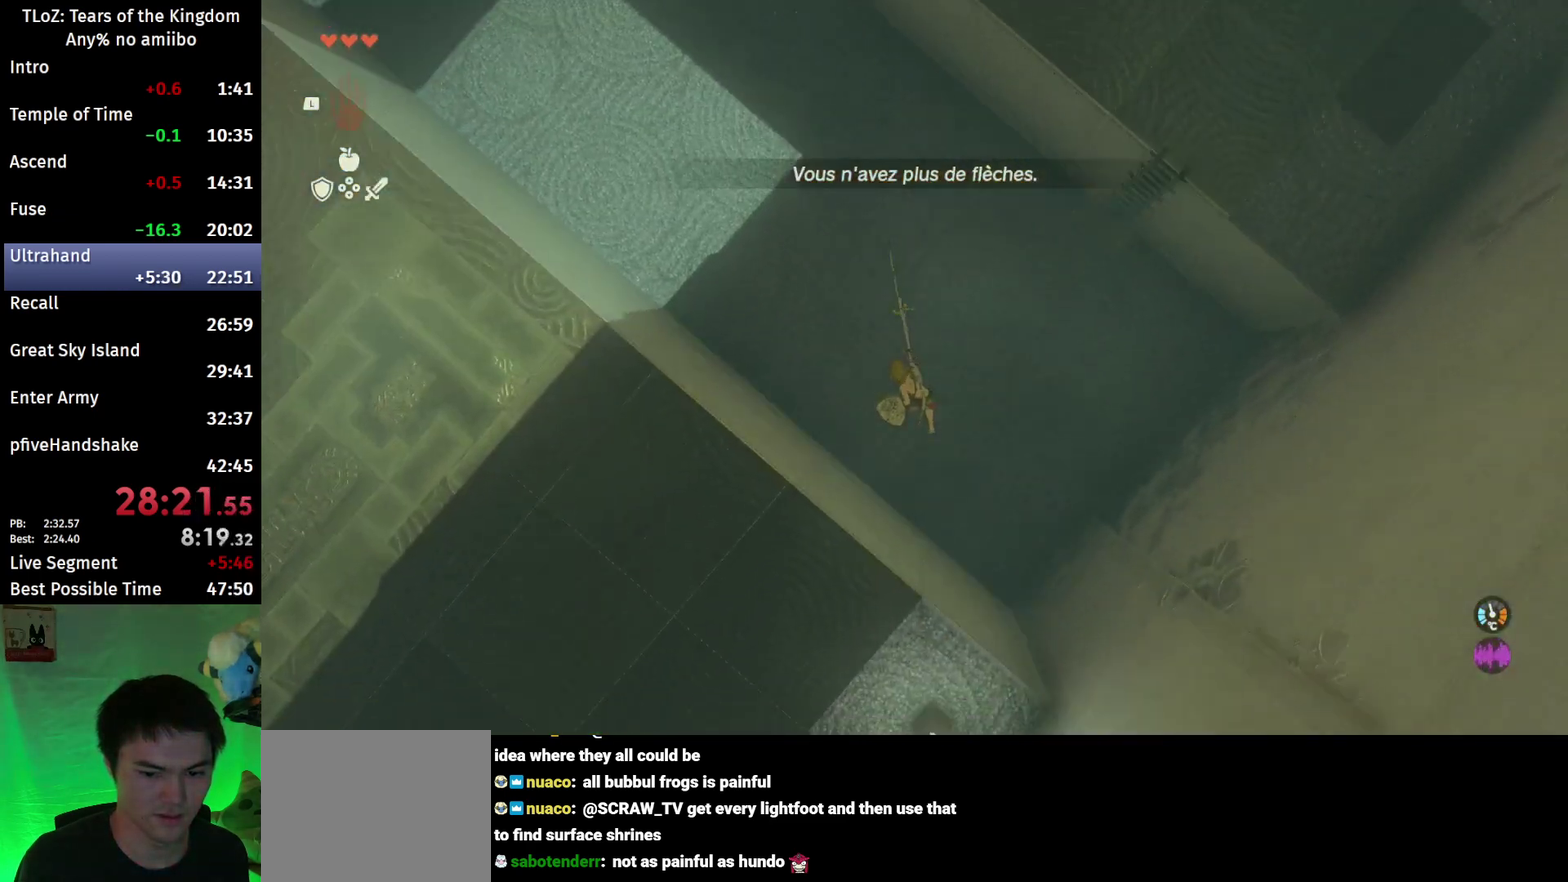
{"buttons": ["L2"], "left_stick": "center", "right_stick": "down-left", "events": [[467, "right_stick", "down-left"]]}
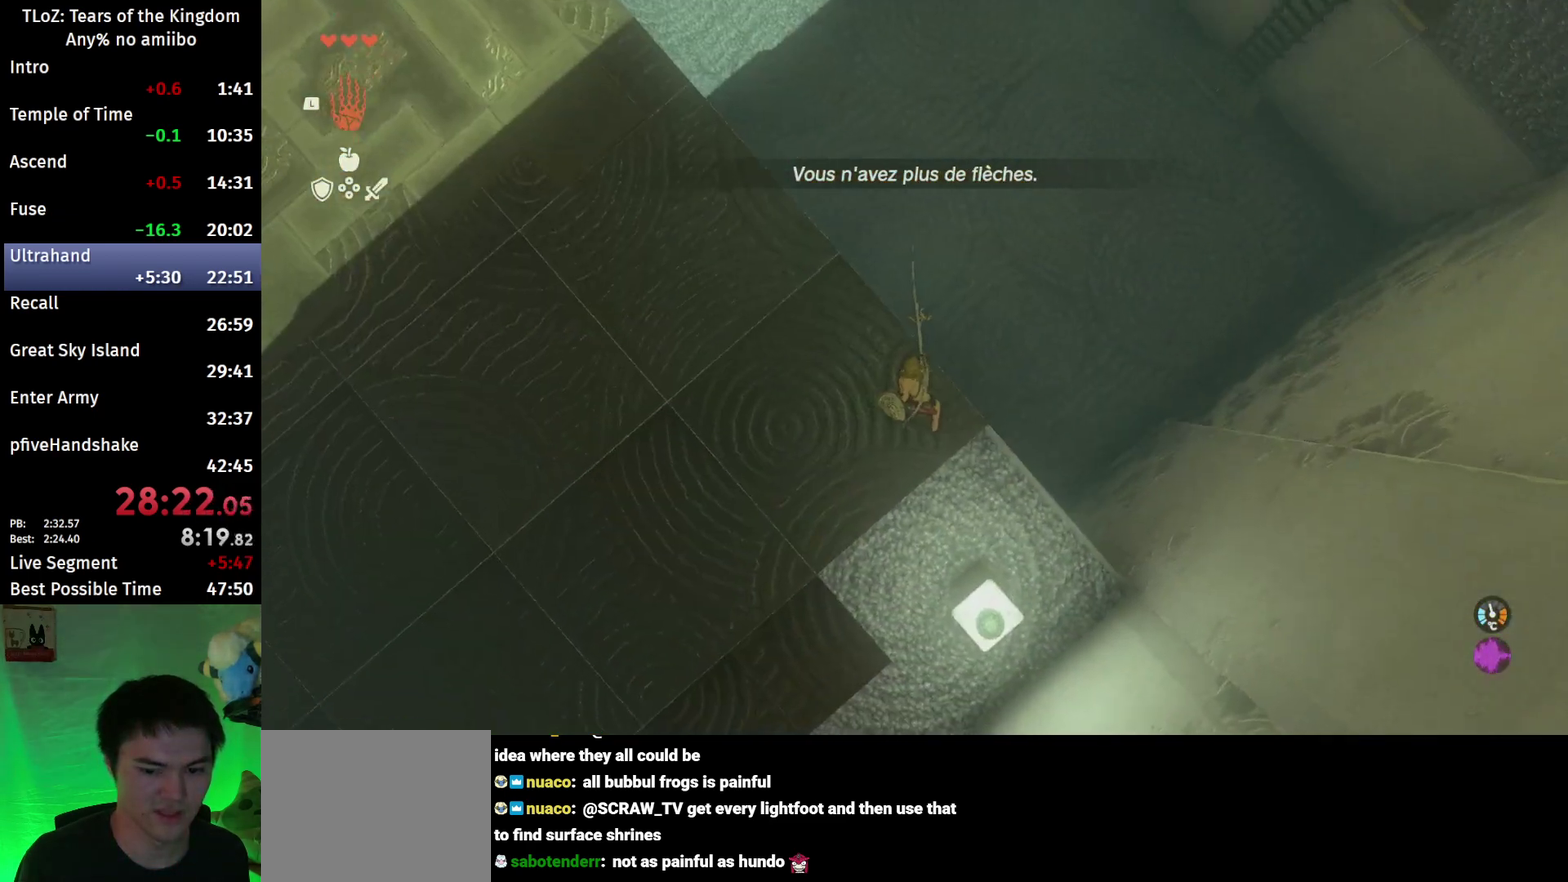
{"buttons": ["L2"], "left_stick": "center", "right_stick": "up-left", "events": [[100, "right_stick", "left"], [167, "right_stick", "up-left"]]}
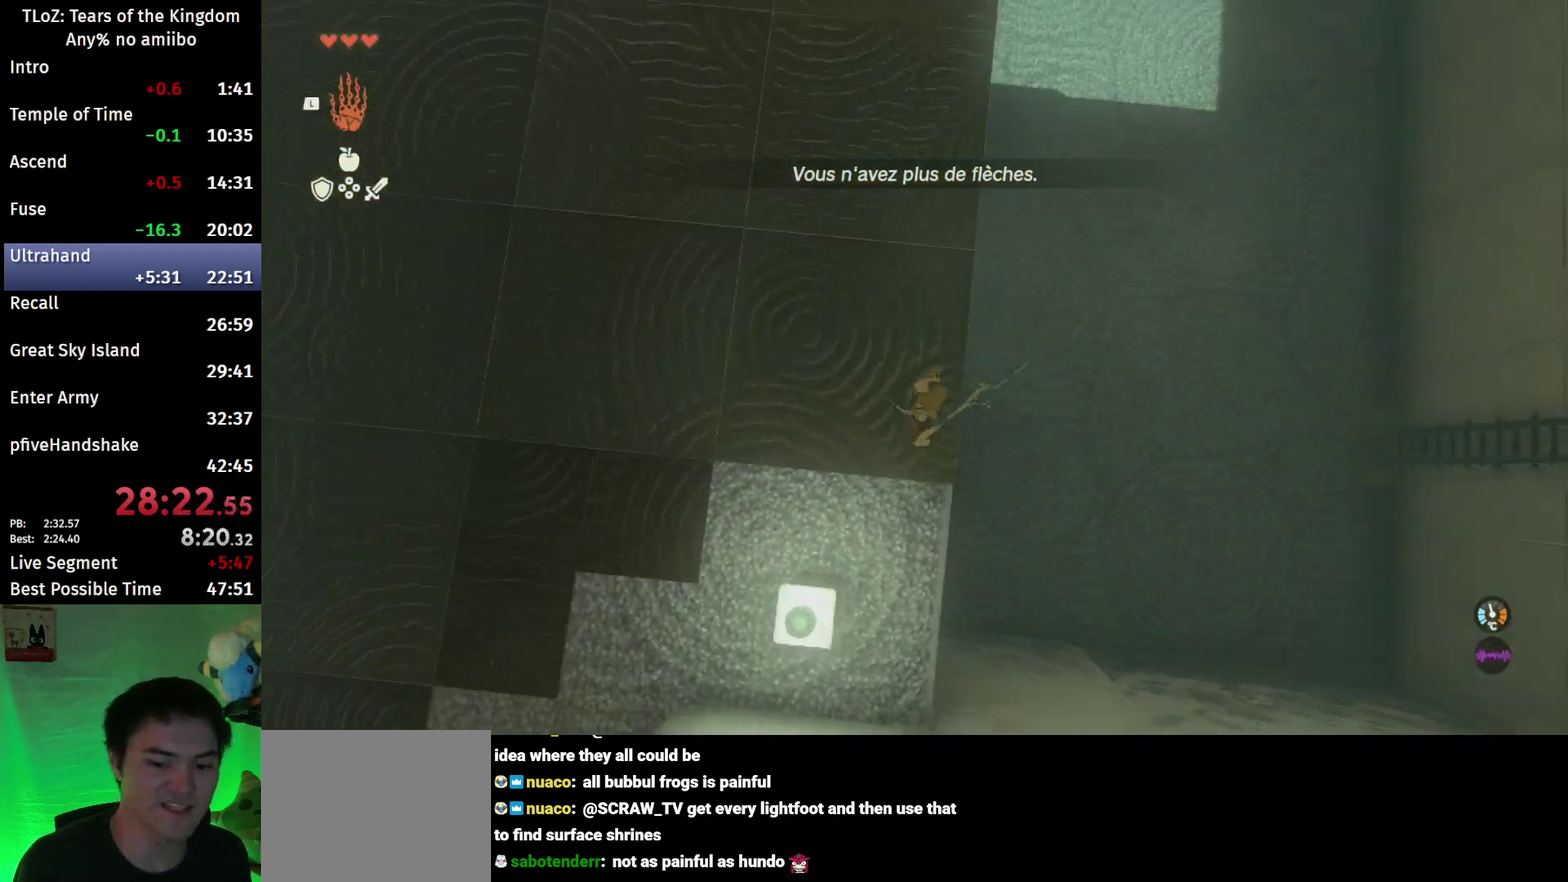
{"buttons": ["L2"], "left_stick": "center", "right_stick": "up-left", "events": []}
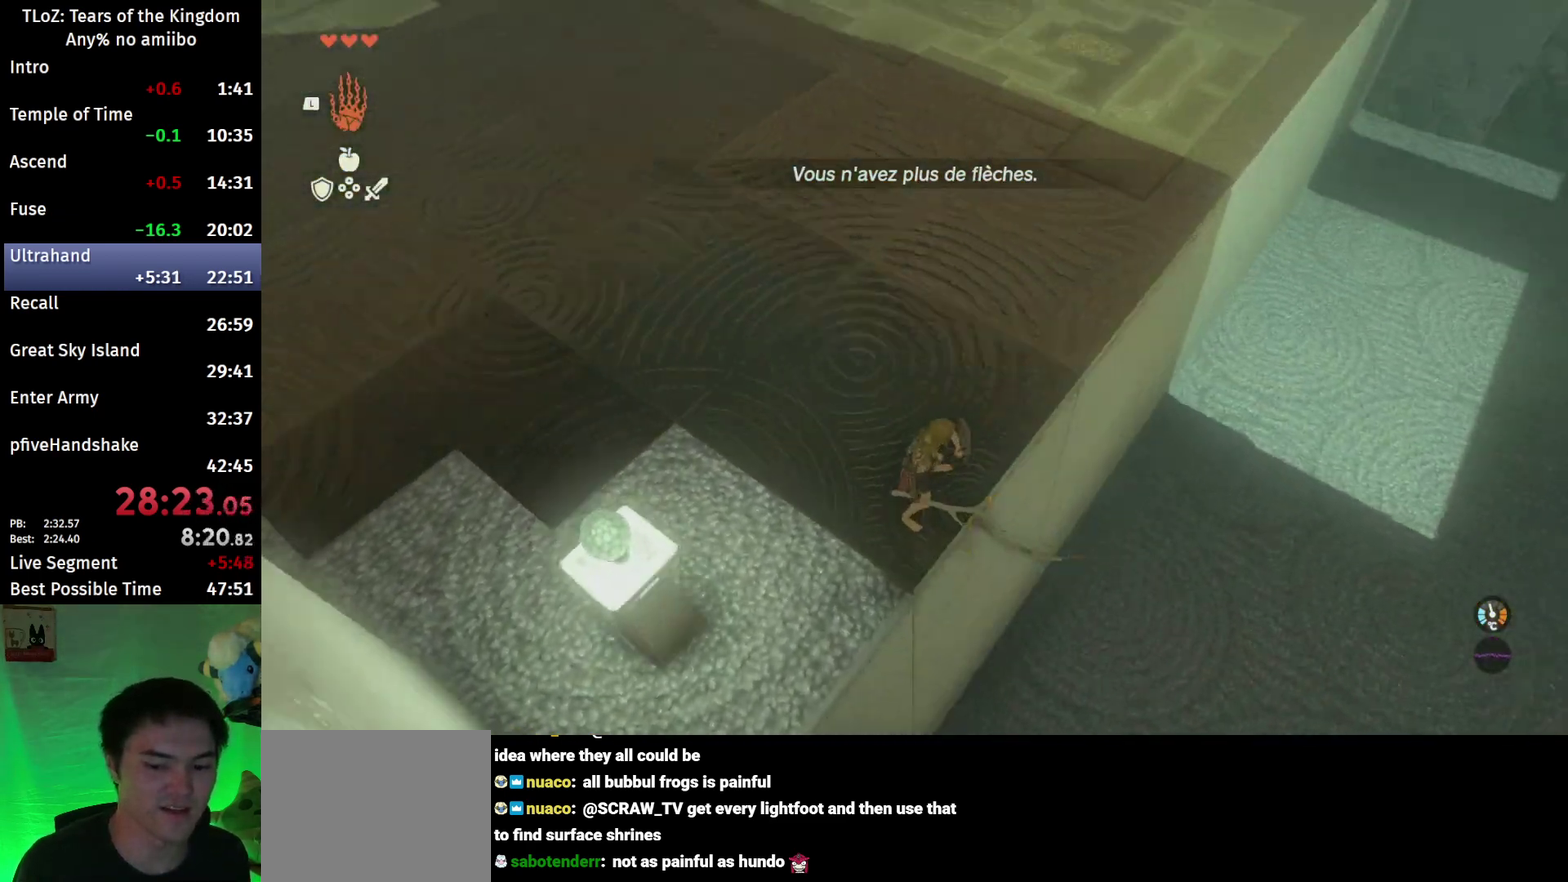
{"buttons": ["L2"], "left_stick": "center", "right_stick": "up-left", "events": []}
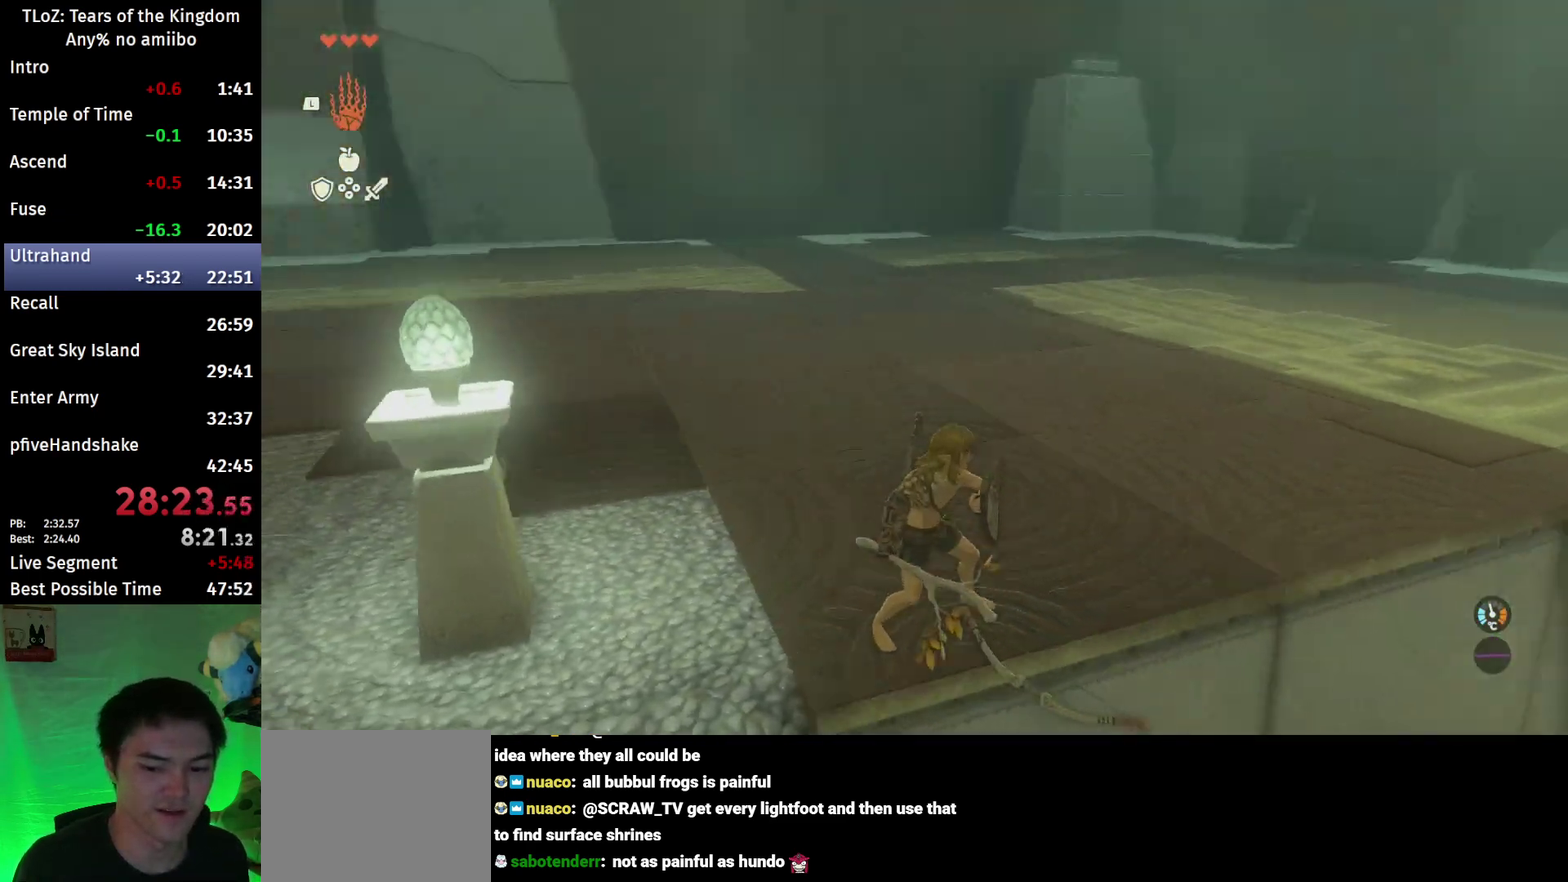
{"buttons": ["L2"], "left_stick": "center", "right_stick": "center", "events": [[33, "right_stick", "left"], [300, "right_stick", "center"]]}
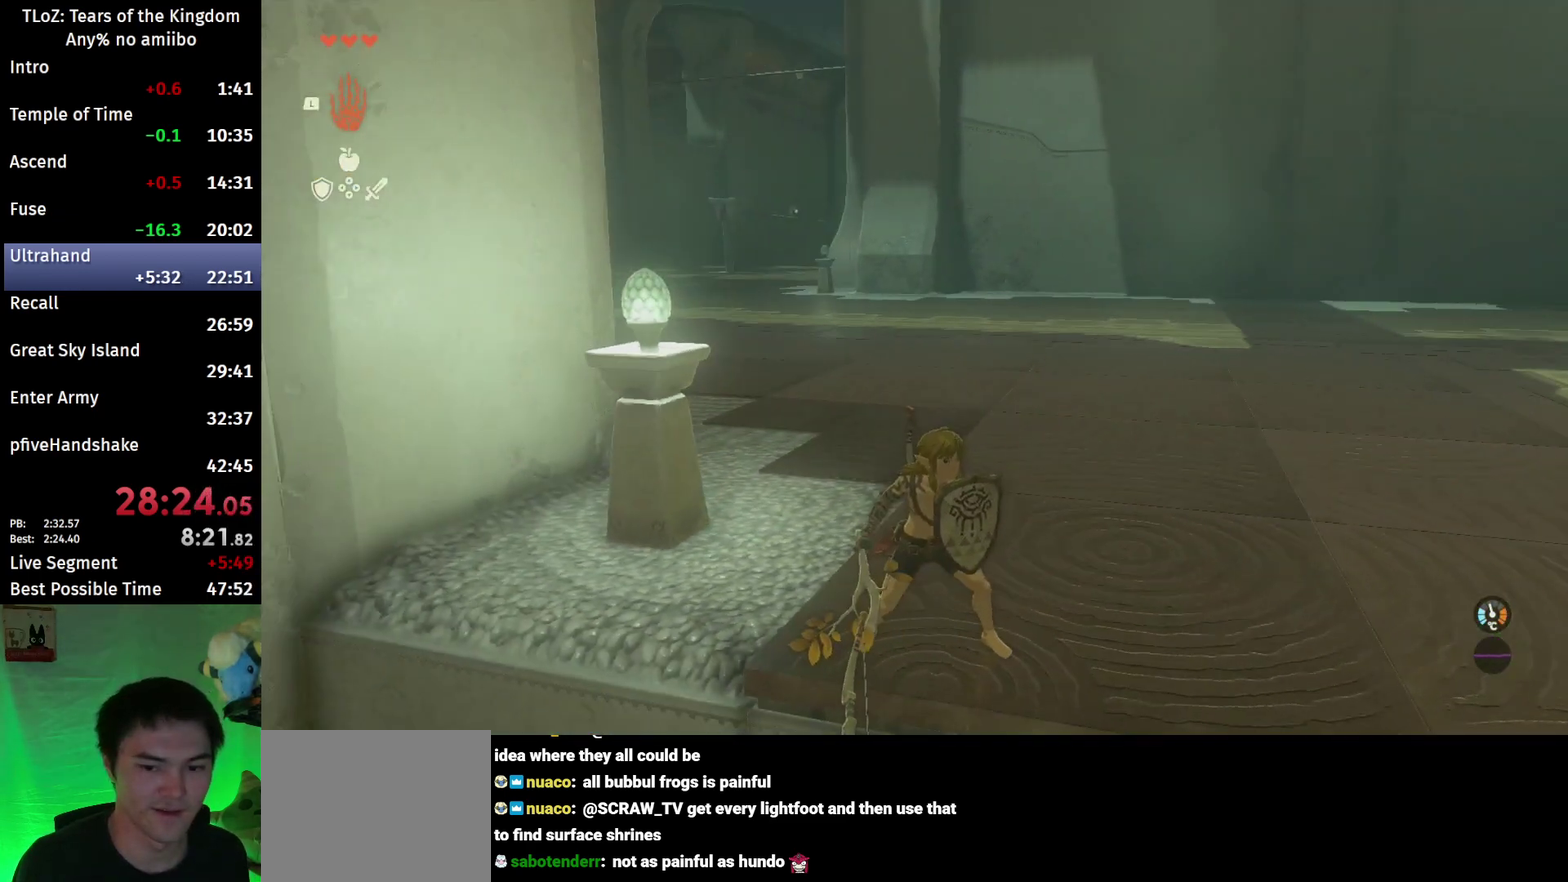
{"buttons": [], "left_stick": "center", "right_stick": "center", "events": [[200, "L2", "up"]]}
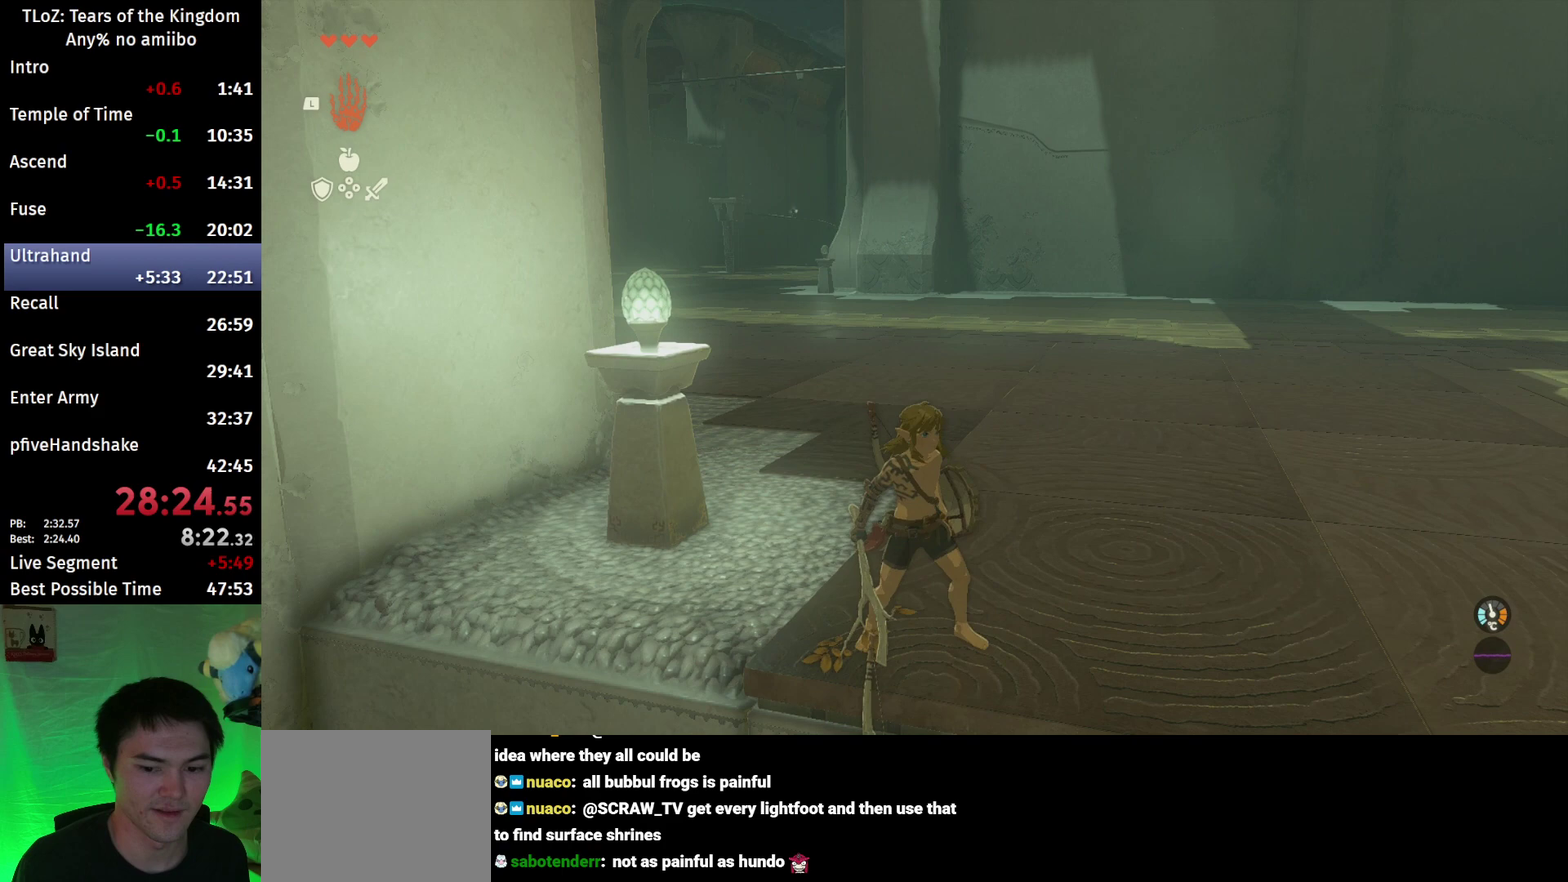
{"buttons": ["START"], "left_stick": "center", "right_stick": "center", "events": [[33, "L2", "down"], [133, "L2", "up"], [433, "START", "down"]]}
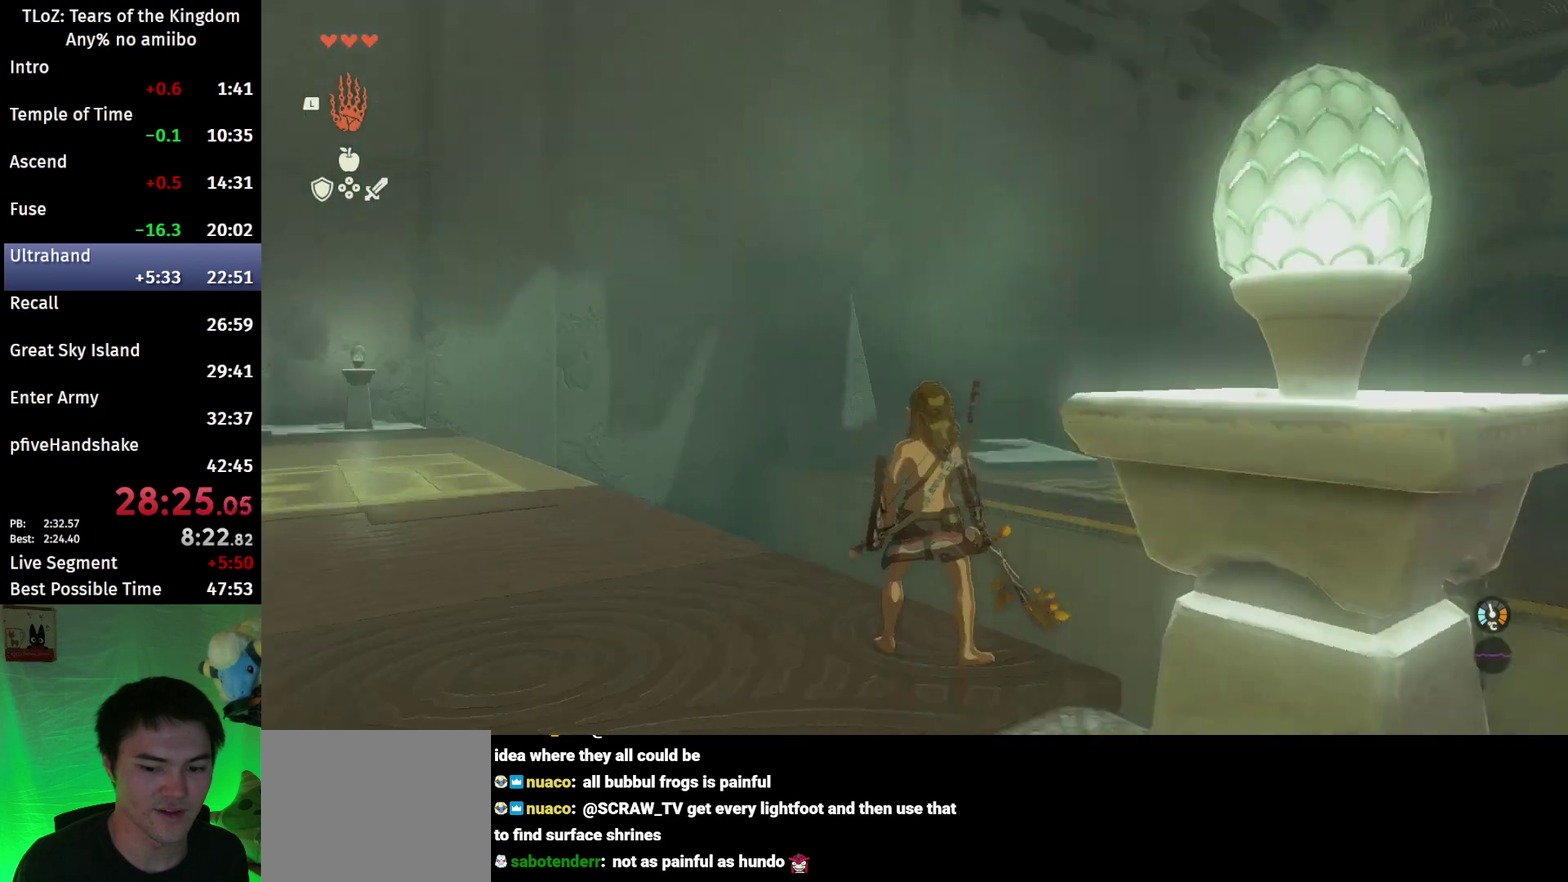
{"buttons": ["A"], "left_stick": "down", "right_stick": "center", "events": [[67, "START", "up"], [400, "left_stick", "down"], [500, "A", "down"]]}
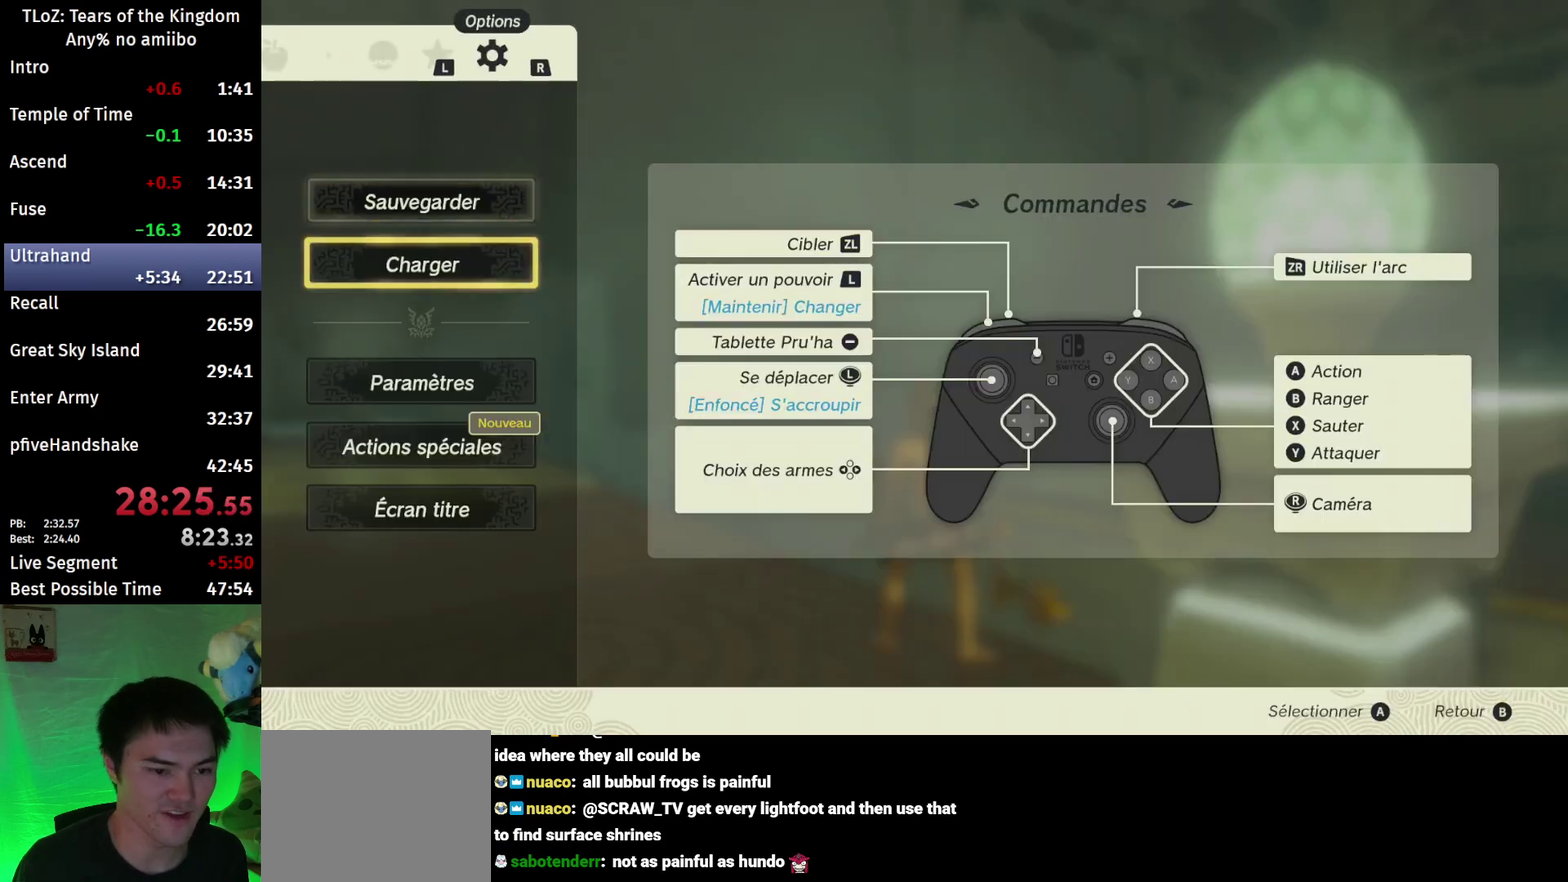
{"buttons": [], "left_stick": "center", "right_stick": "center", "events": [[33, "left_stick", "center"], [133, "A", "up"]]}